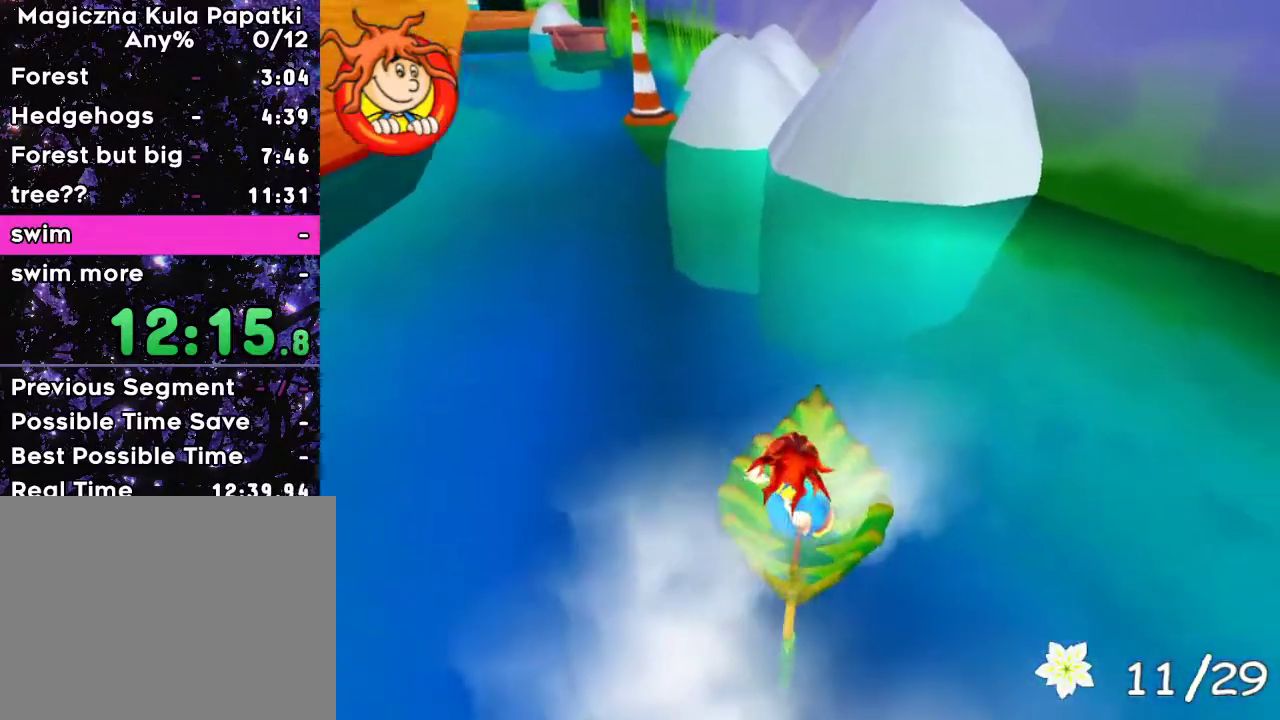
Gameplay with keyboard; each line is a JSON object with the keys held at the frame after it. "events" lists presses ("down") and releases ("up") of "a", "d", "down", "left", "right", "space" and "up" between this image and that frame as [ms after this image, input, new state], when the widget could be followed in between. No other keys are recorded. Mouse input is not recorded.
{"keys": ["right", "up"], "events": [[350, "down", "up"], [500, "up", "down"]]}
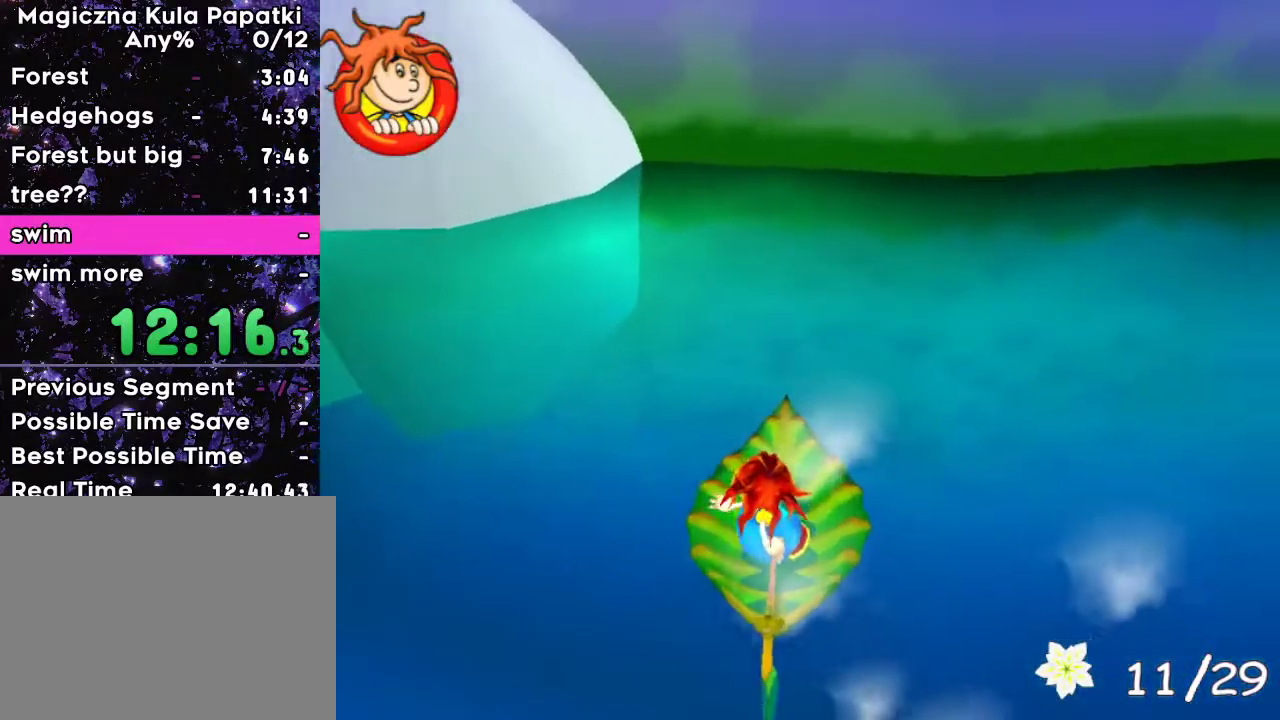
{"keys": ["right", "up"], "events": []}
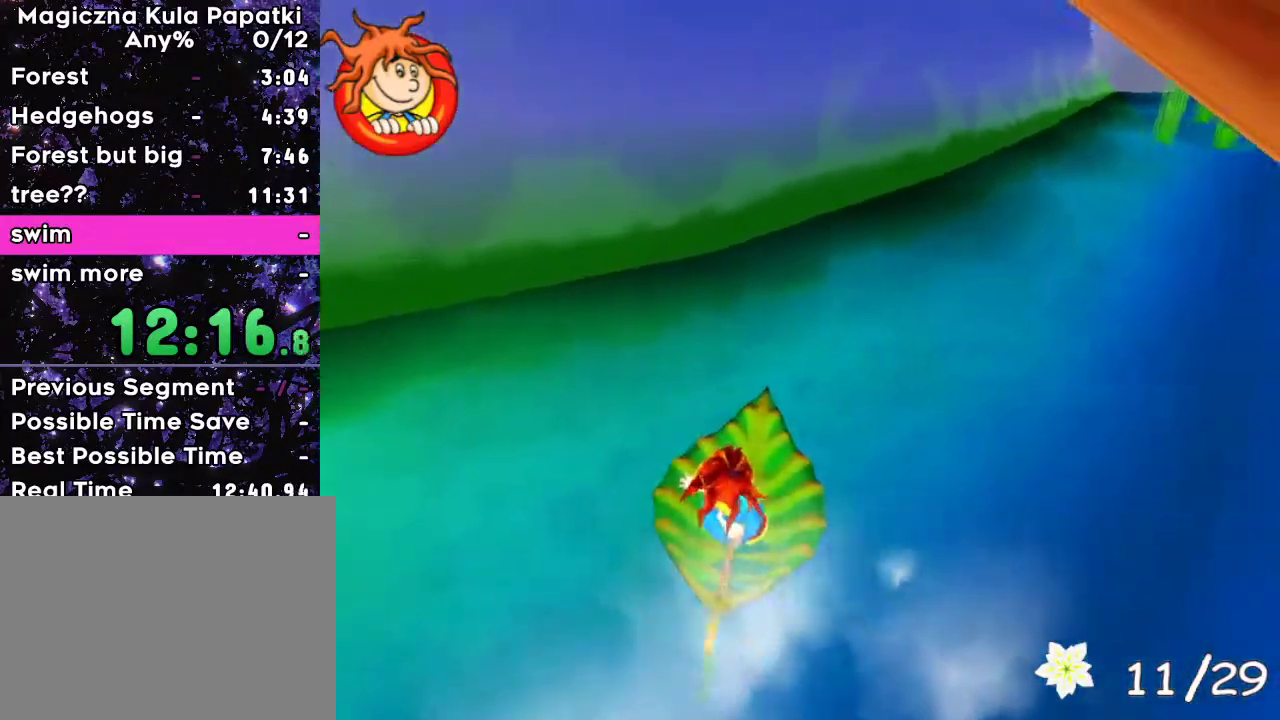
{"keys": ["up"], "events": [[367, "right", "up"]]}
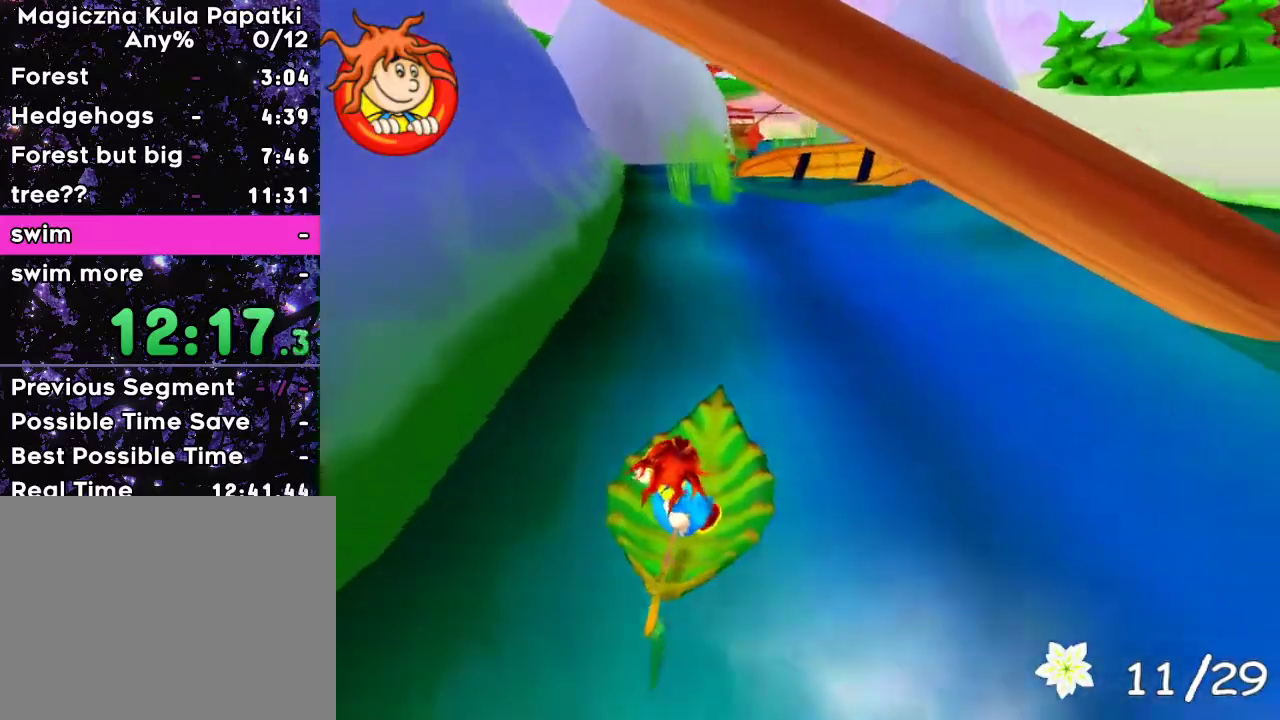
{"keys": ["up"], "events": [[233, "left", "down"], [400, "left", "up"]]}
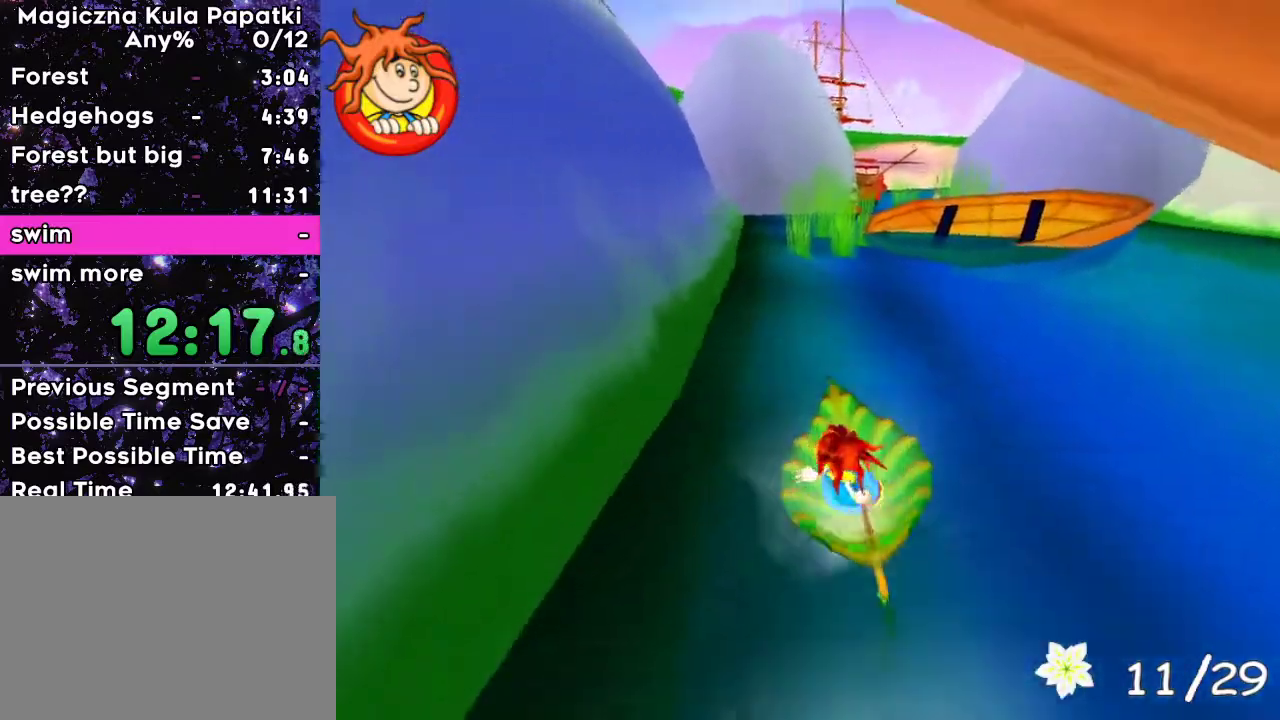
{"keys": ["up"], "events": [[100, "right", "down"], [167, "right", "up"]]}
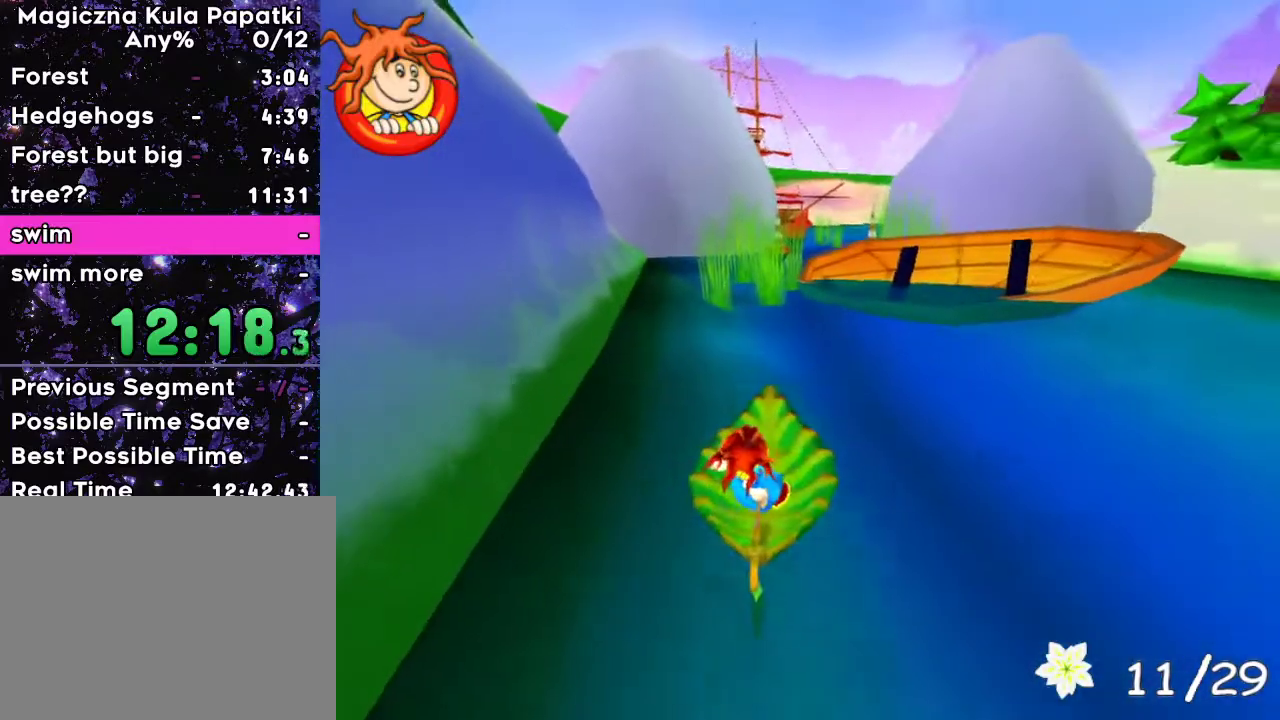
{"keys": ["up"], "events": [[183, "left", "down"], [217, "left", "up"]]}
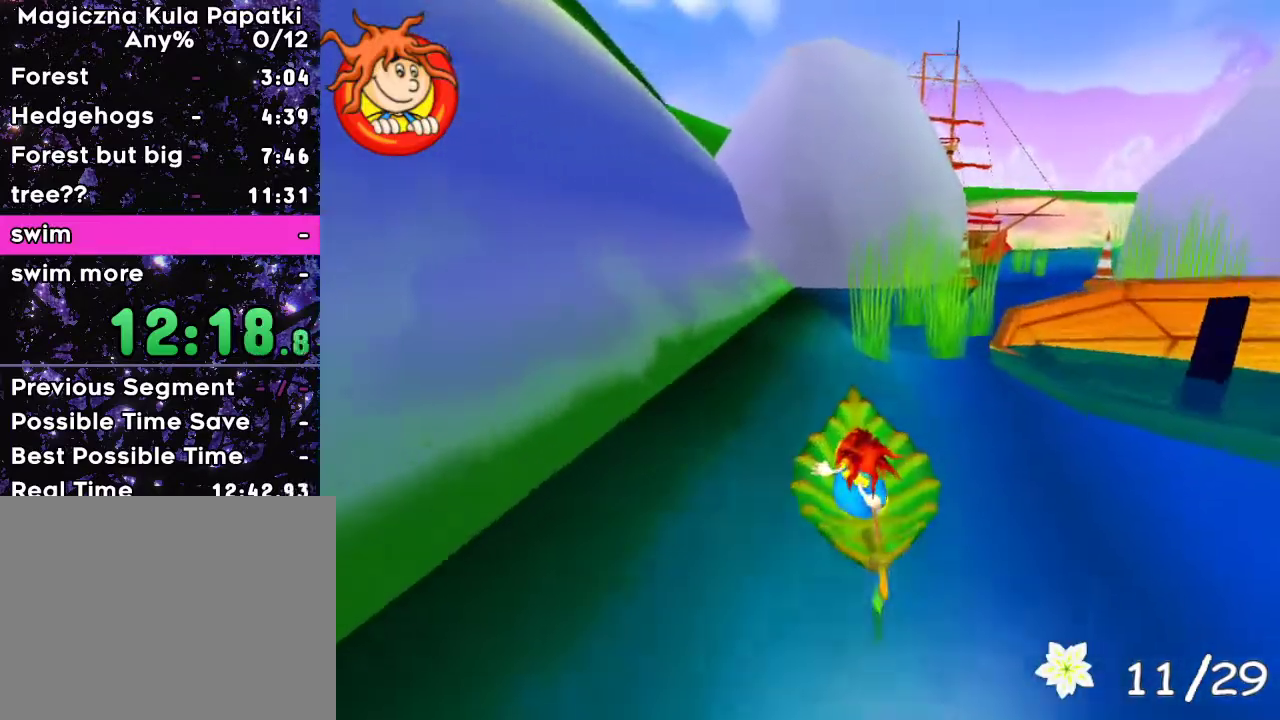
{"keys": ["up"], "events": [[100, "right", "down"], [300, "right", "up"]]}
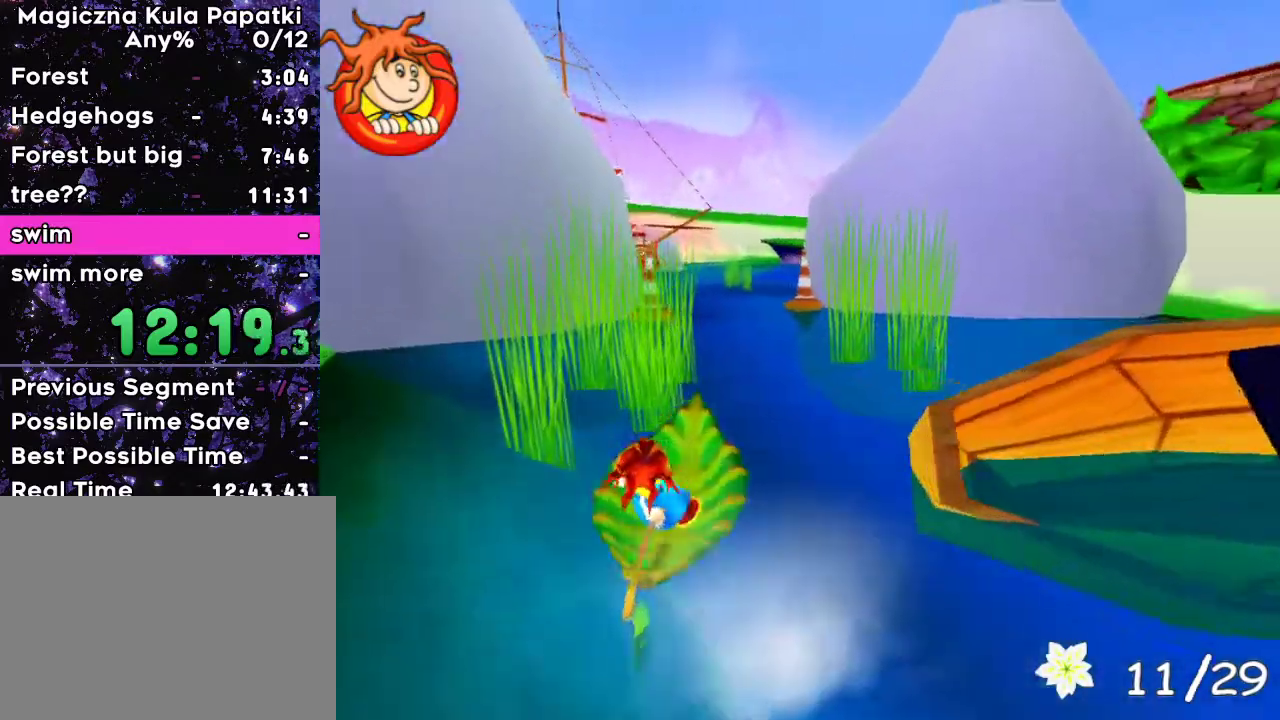
{"keys": ["up"], "events": [[17, "left", "down"], [67, "left", "up"], [433, "right", "down"], [500, "right", "up"]]}
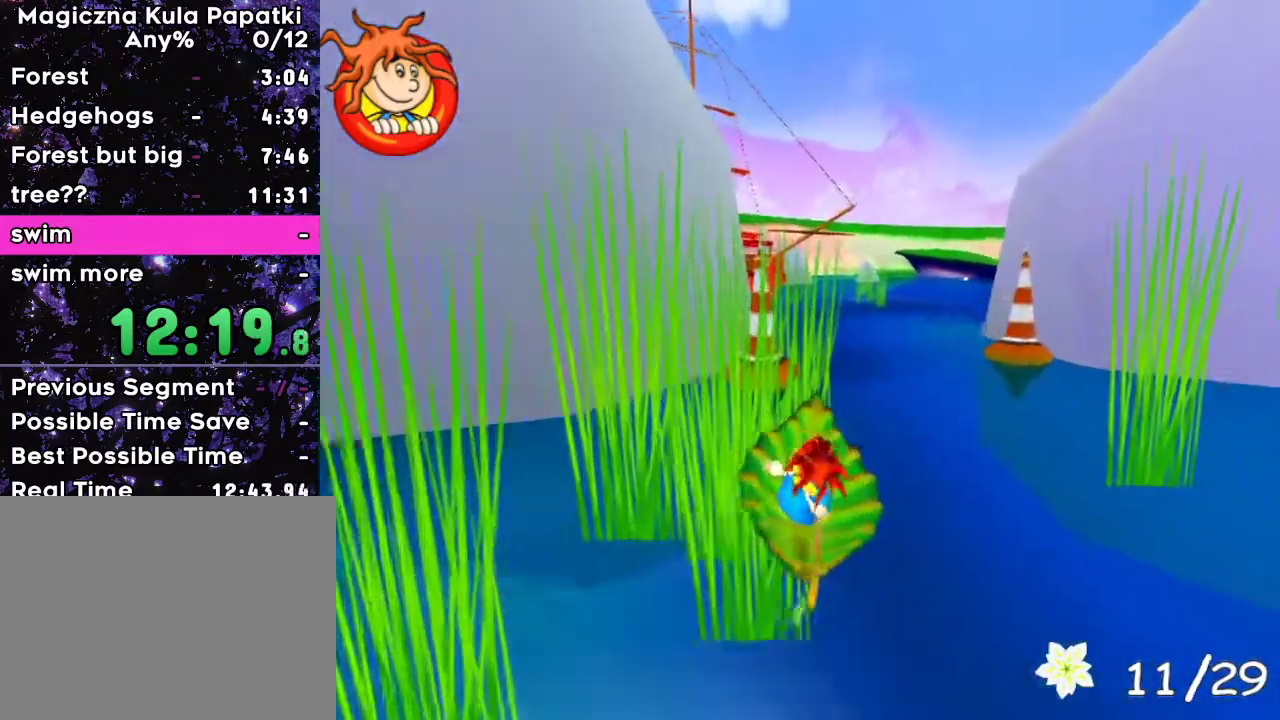
{"keys": ["up"], "events": [[300, "left", "down"], [400, "left", "up"]]}
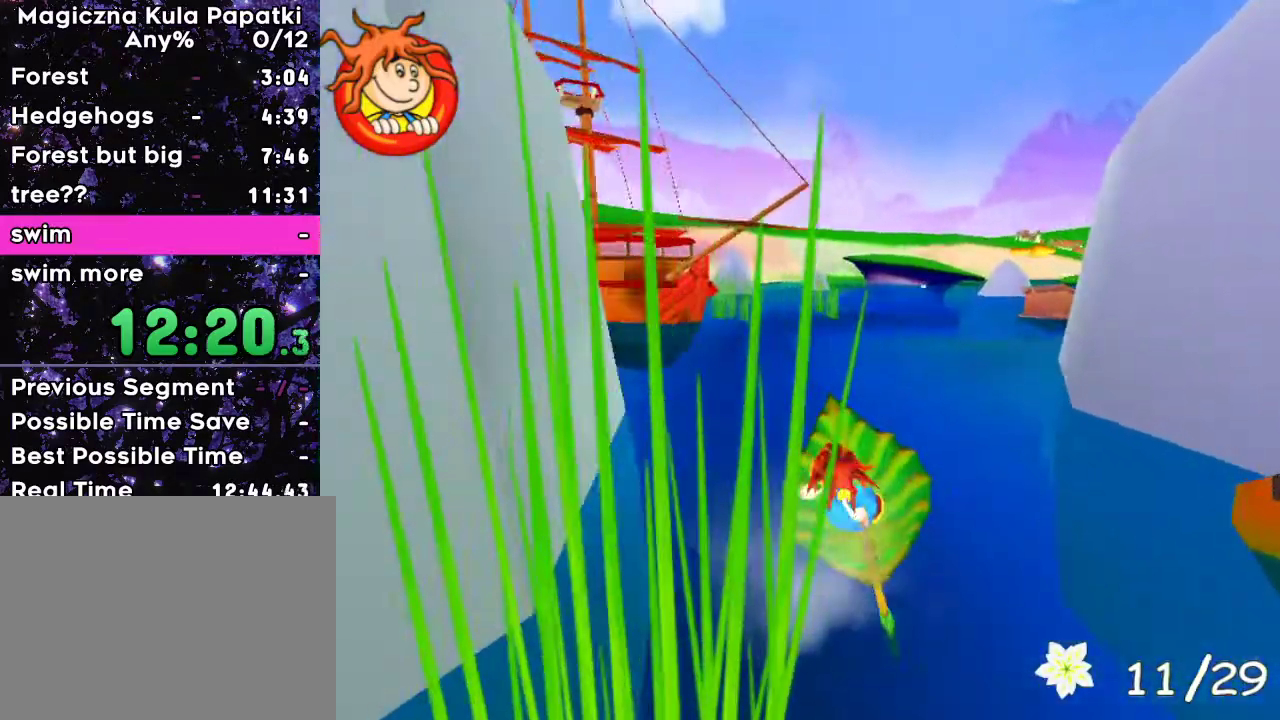
{"keys": ["up"], "events": [[367, "right", "down"], [417, "right", "up"]]}
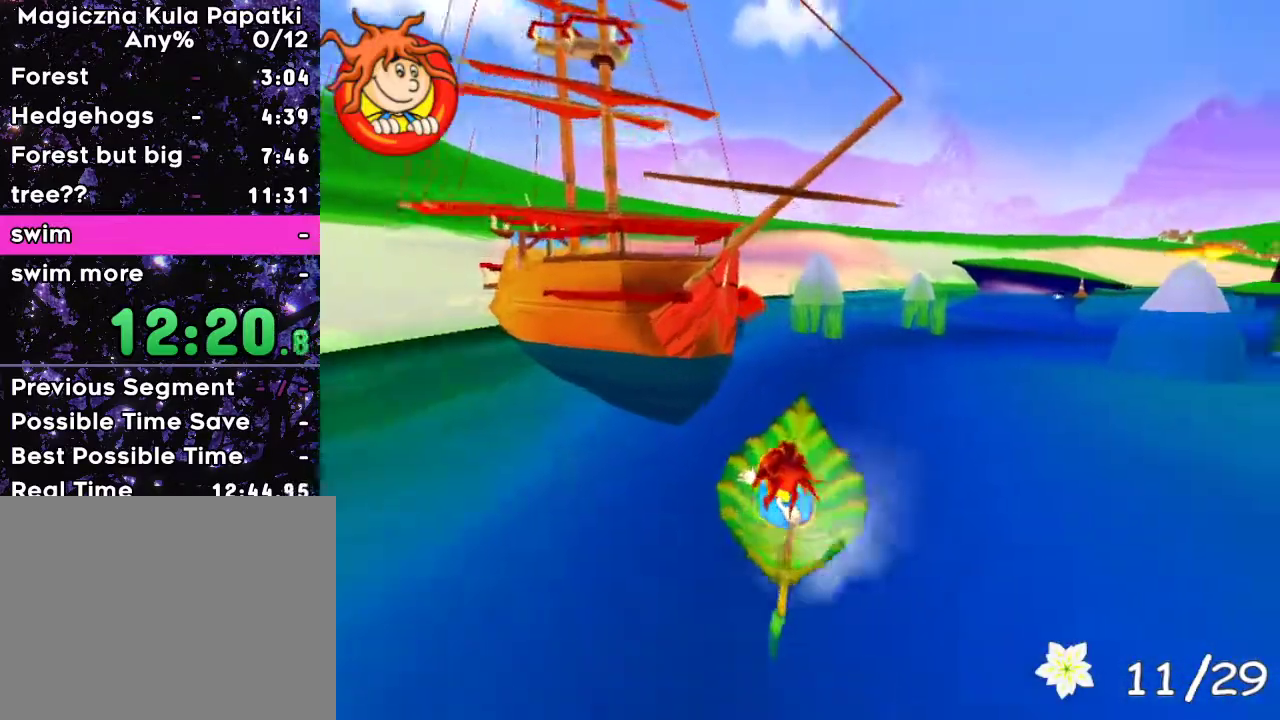
{"keys": ["up"], "events": [[267, "right", "down"], [367, "right", "up"]]}
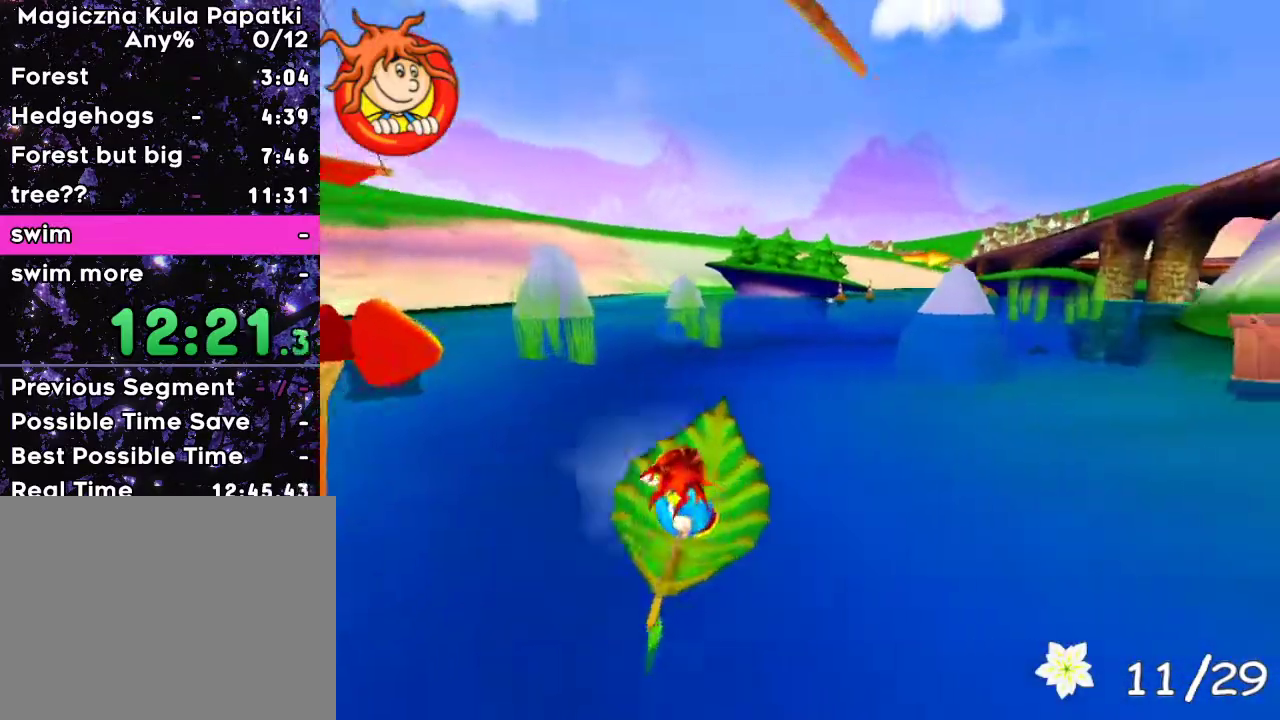
{"keys": ["up"], "events": []}
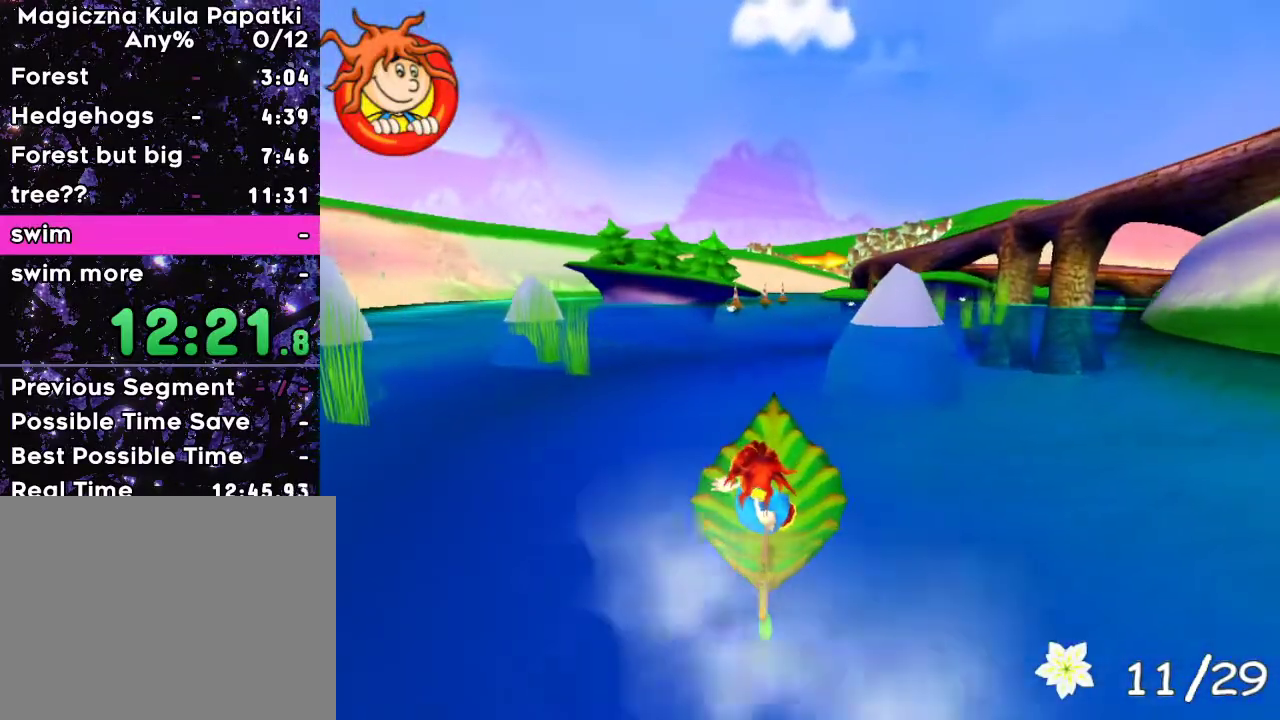
{"keys": ["up"], "events": [[117, "left", "down"], [133, "left", "up"], [450, "left", "down"], [500, "left", "up"]]}
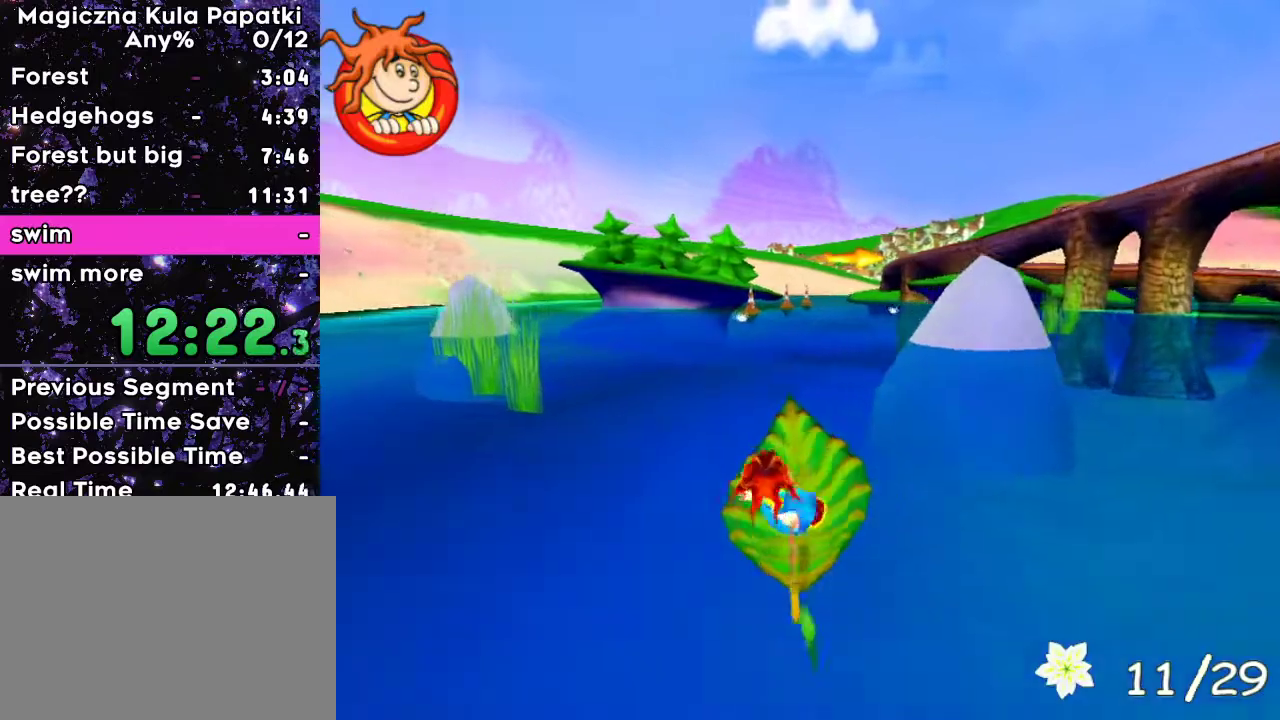
{"keys": ["up"], "events": []}
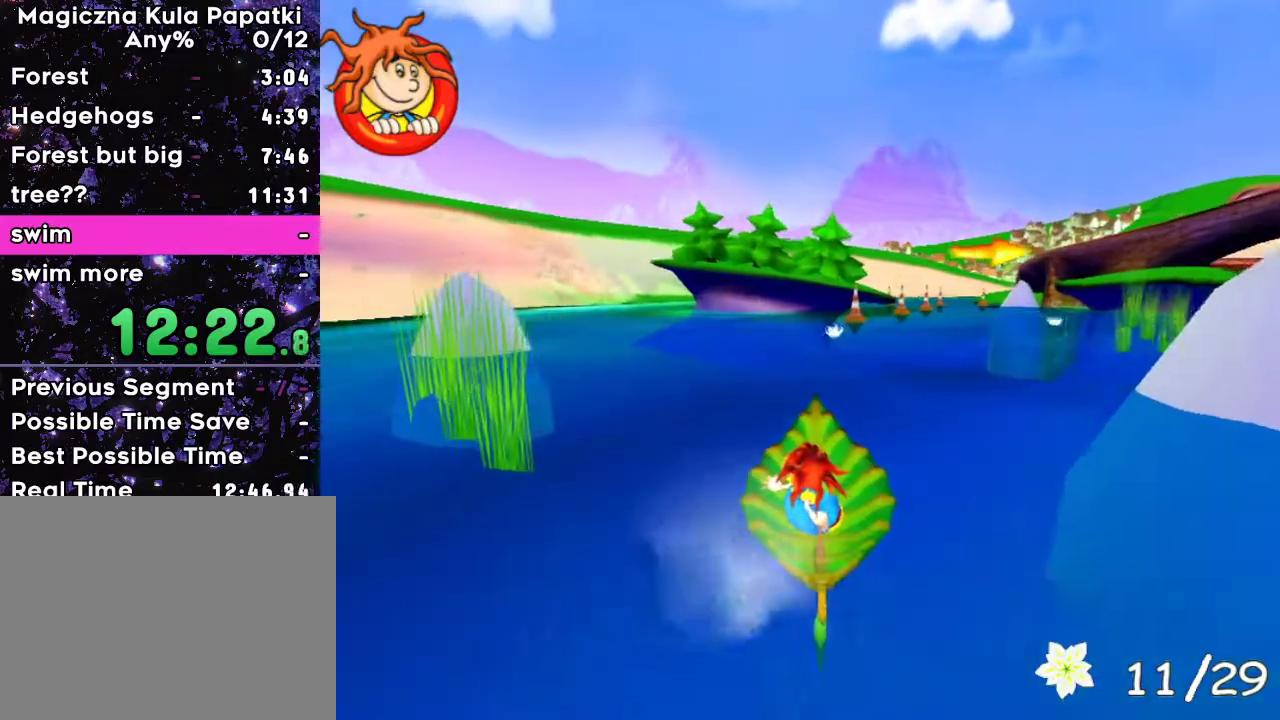
{"keys": ["up"], "events": []}
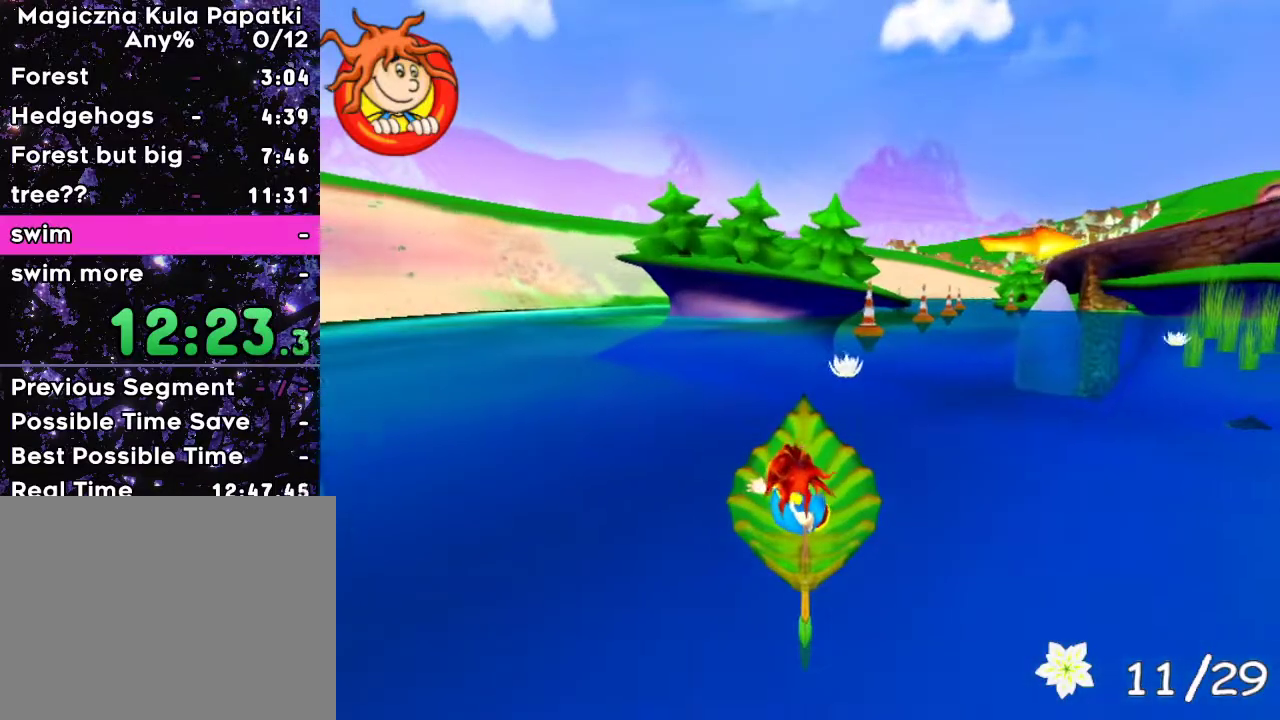
{"keys": ["right"], "events": [[33, "right", "down"], [50, "up", "up"]]}
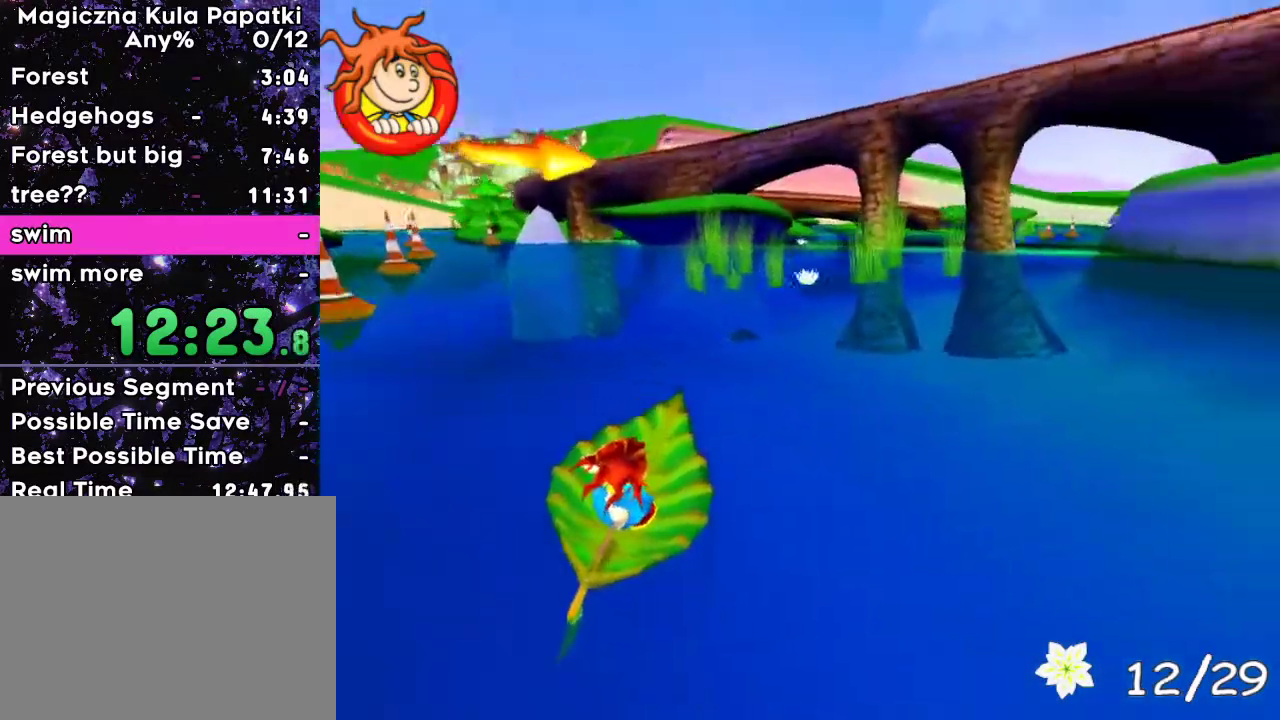
{"keys": ["left", "up"], "events": [[17, "right", "up"], [117, "up", "down"], [433, "left", "down"]]}
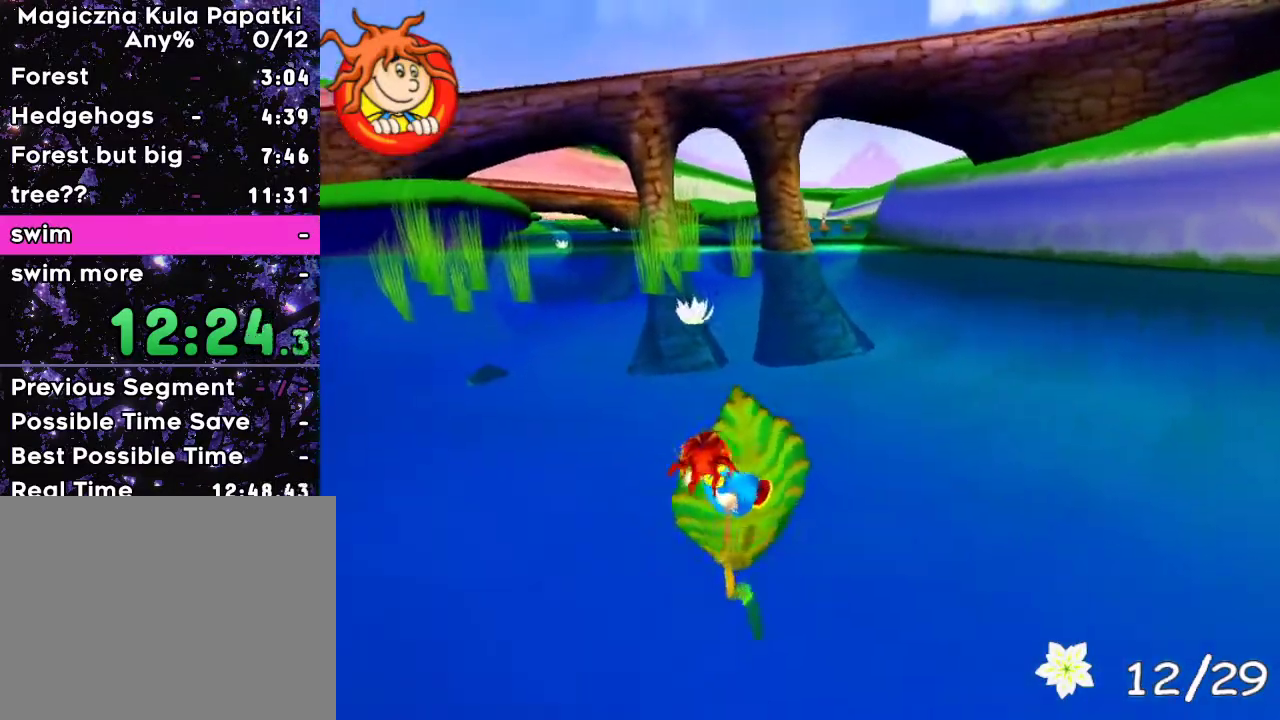
{"keys": ["up"], "events": [[33, "left", "up"]]}
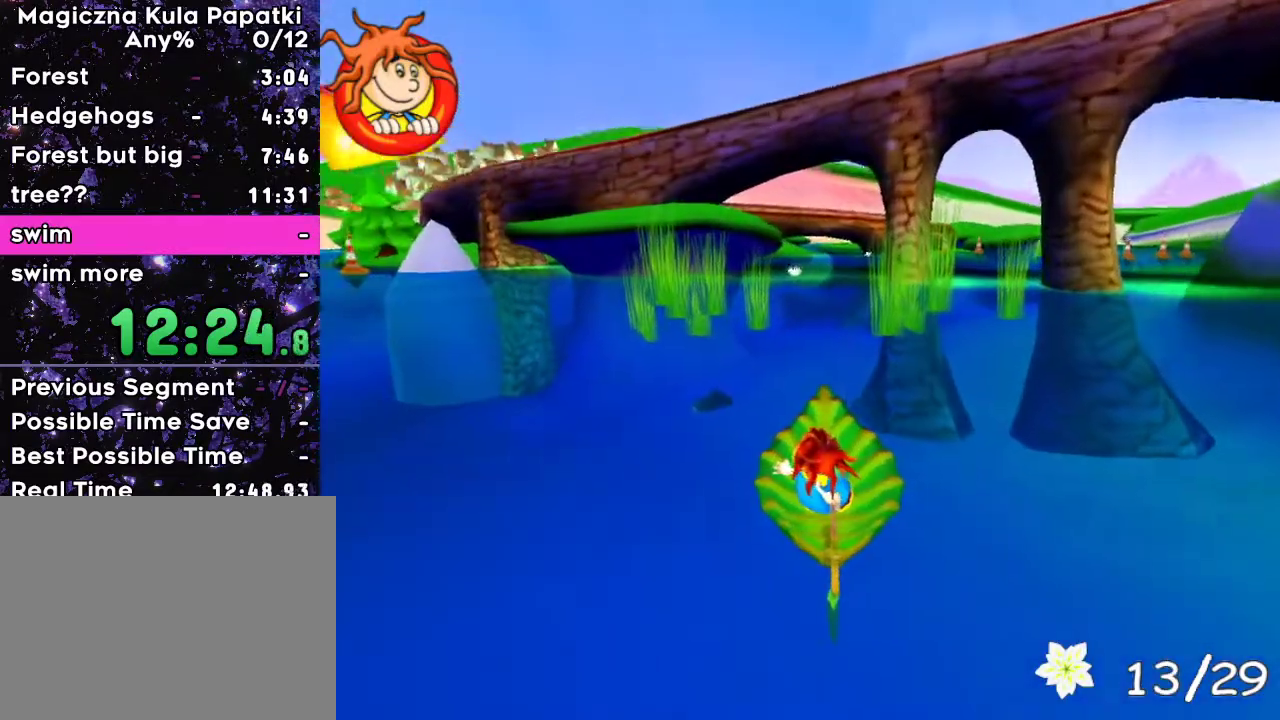
{"keys": ["up"], "events": []}
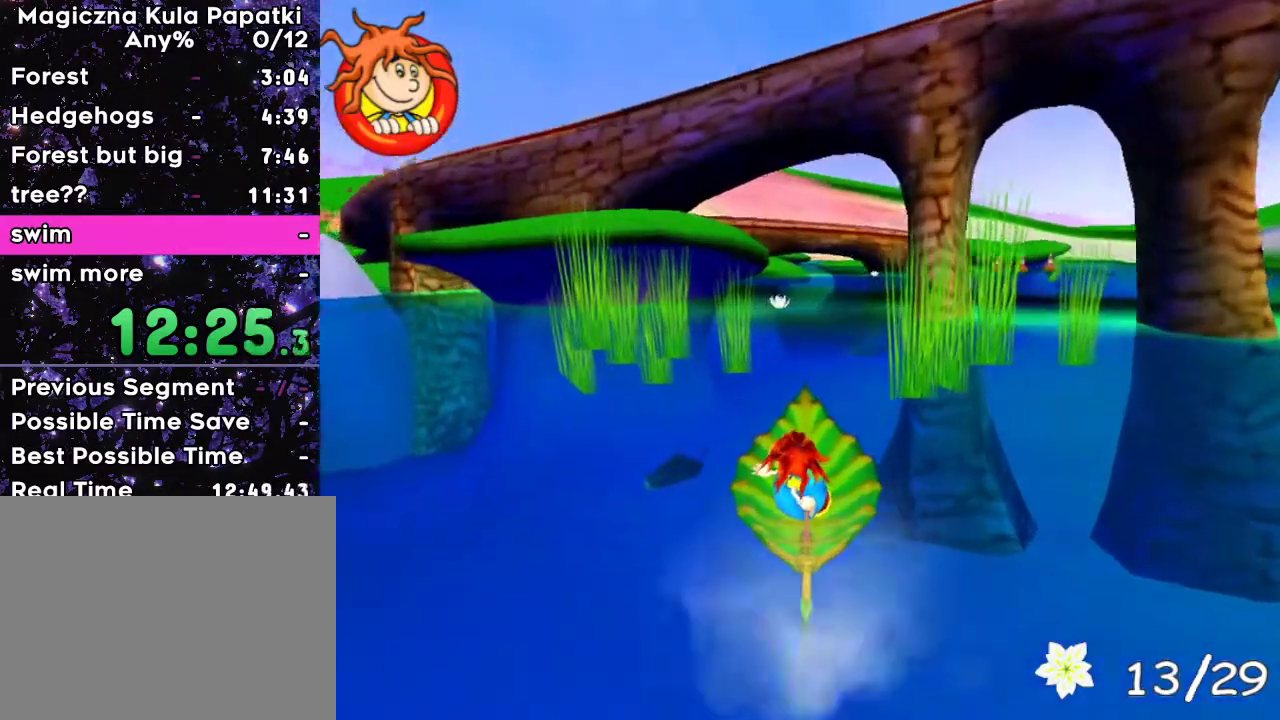
{"keys": ["up"], "events": [[150, "left", "down"], [183, "left", "up"]]}
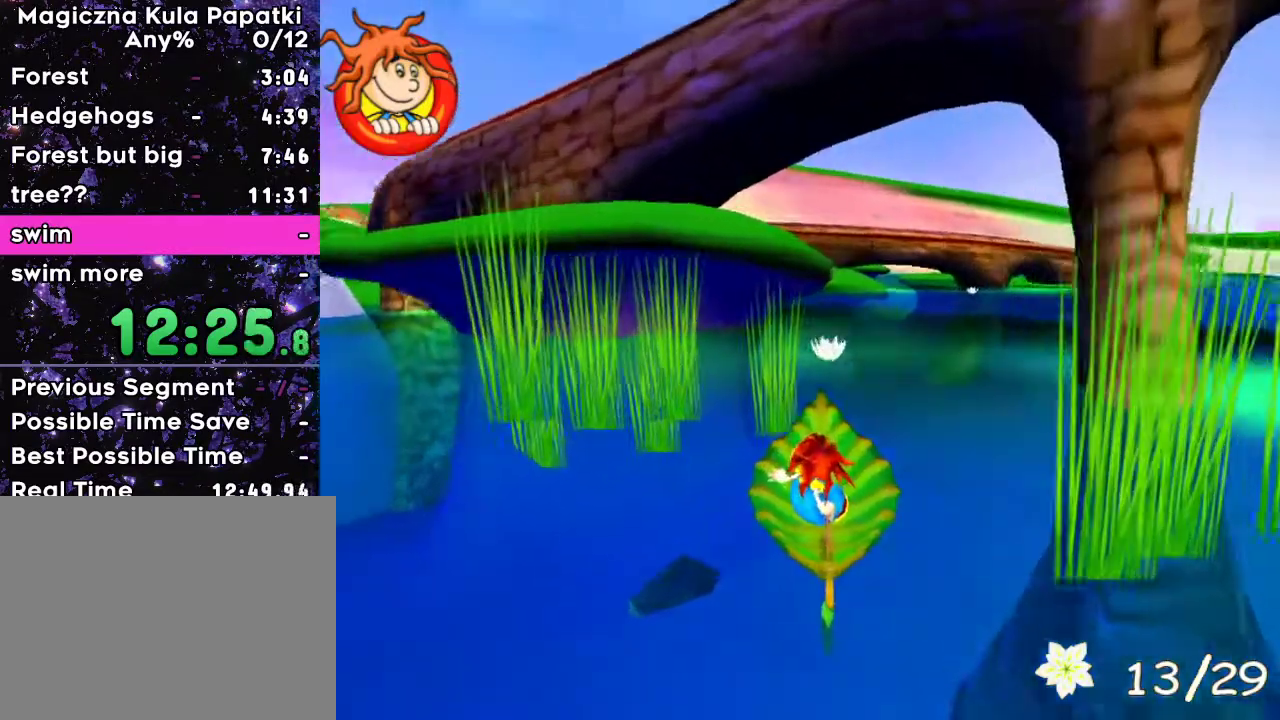
{"keys": ["up"], "events": [[183, "right", "down"], [300, "right", "up"]]}
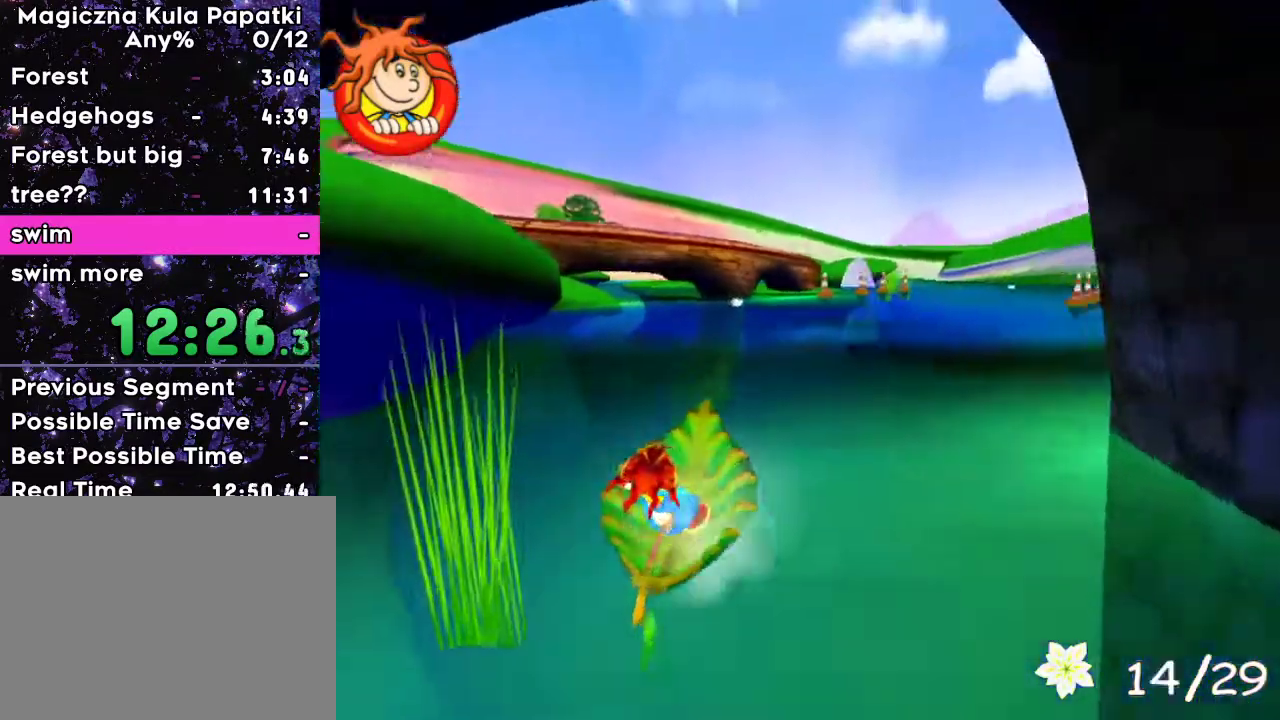
{"keys": ["up"], "events": [[283, "left", "down"], [300, "left", "up"]]}
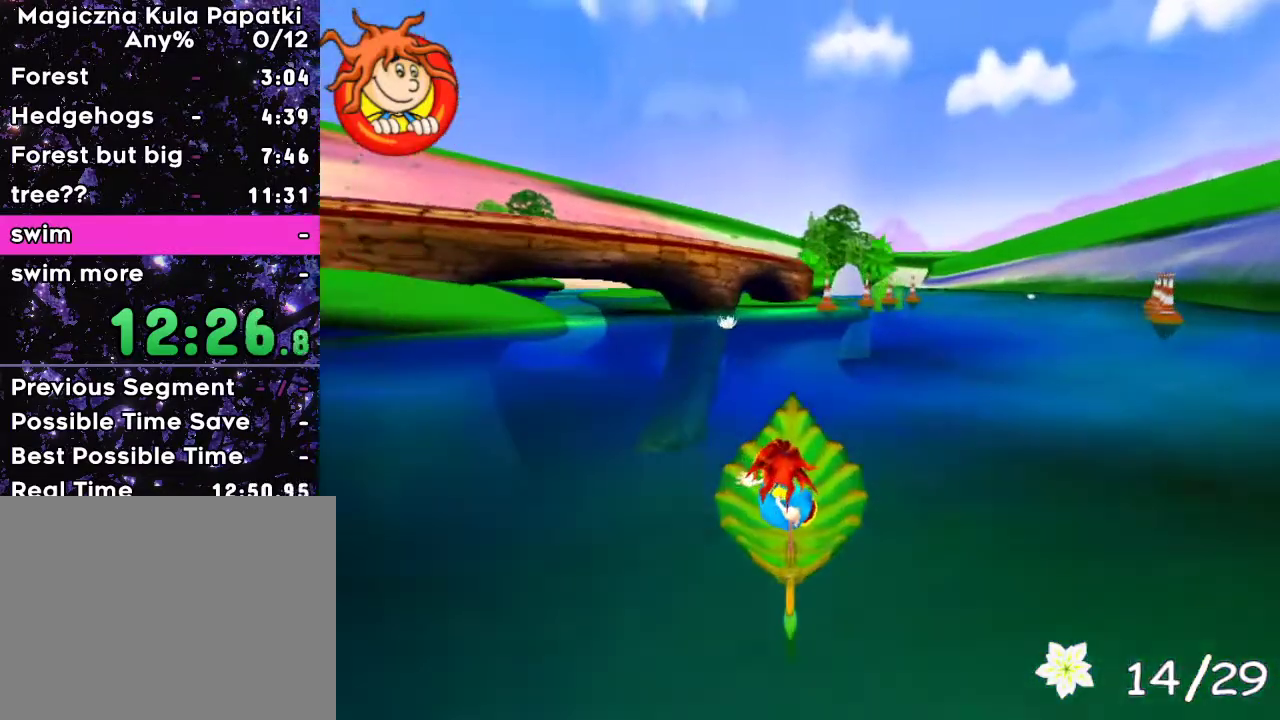
{"keys": ["up"], "events": [[333, "left", "down"], [383, "left", "up"]]}
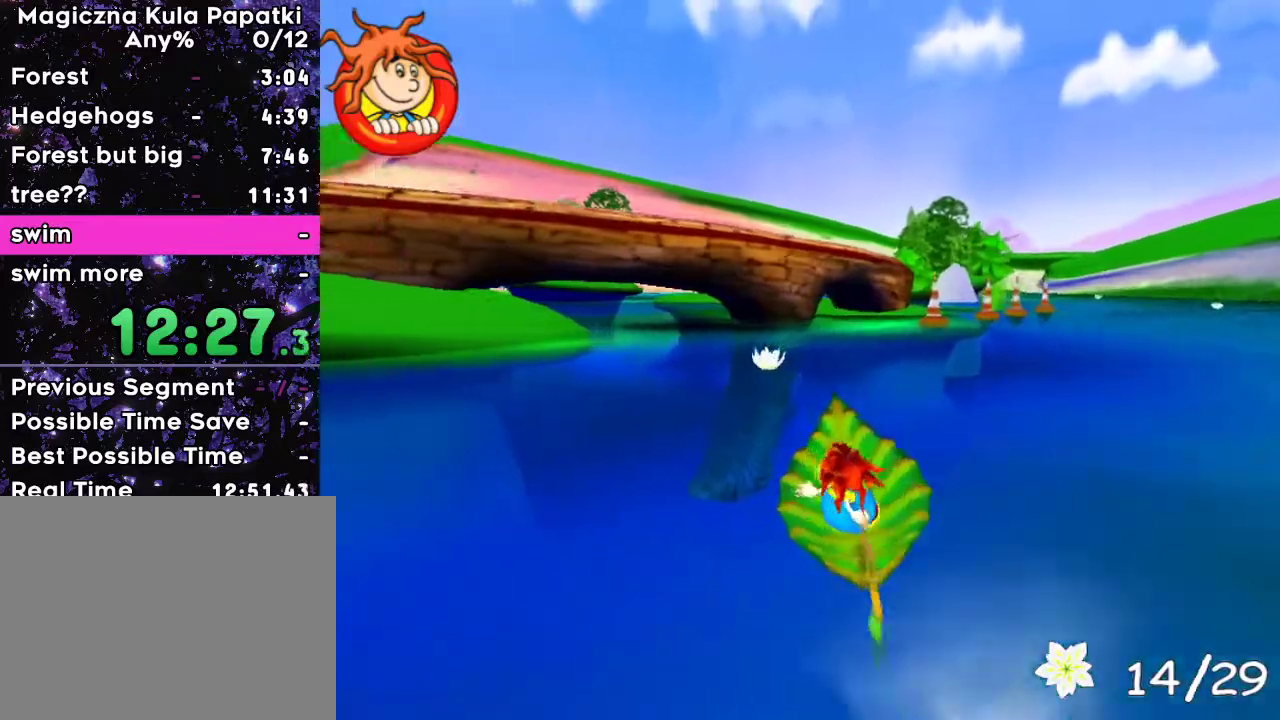
{"keys": ["down", "left"], "events": [[200, "left", "down"], [317, "up", "up"], [433, "down", "down"]]}
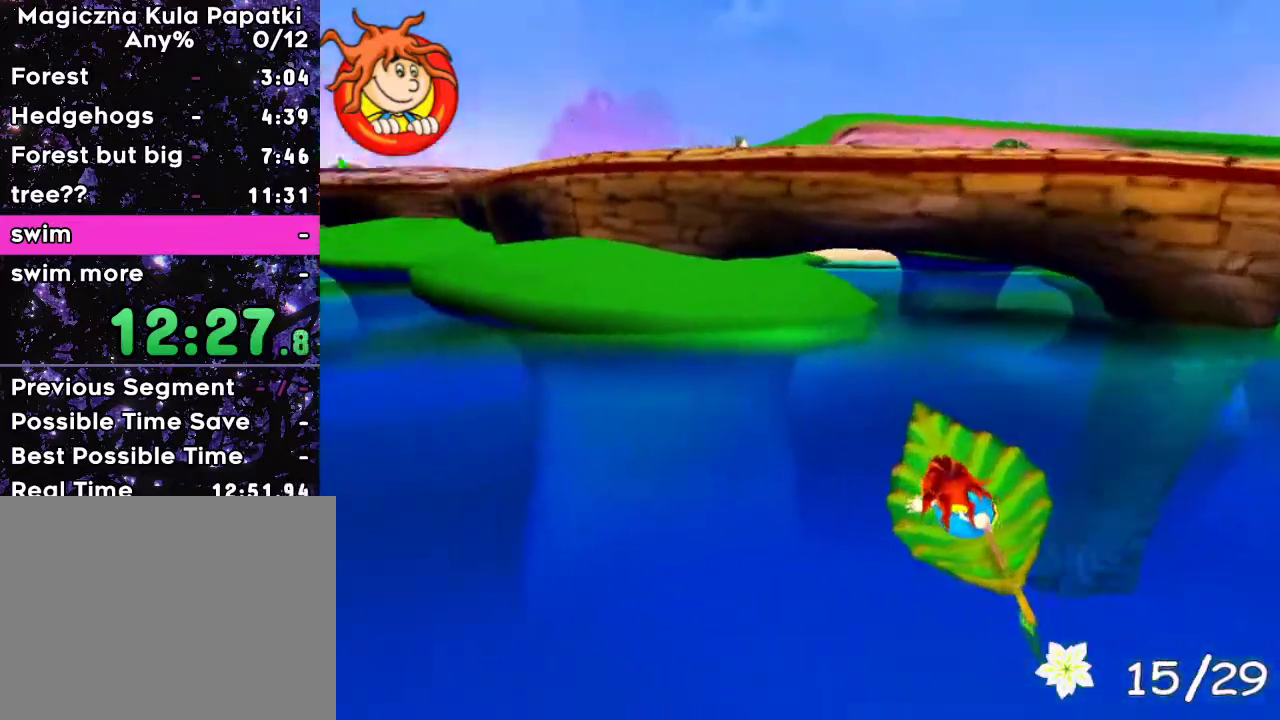
{"keys": ["left"], "events": [[333, "down", "up"]]}
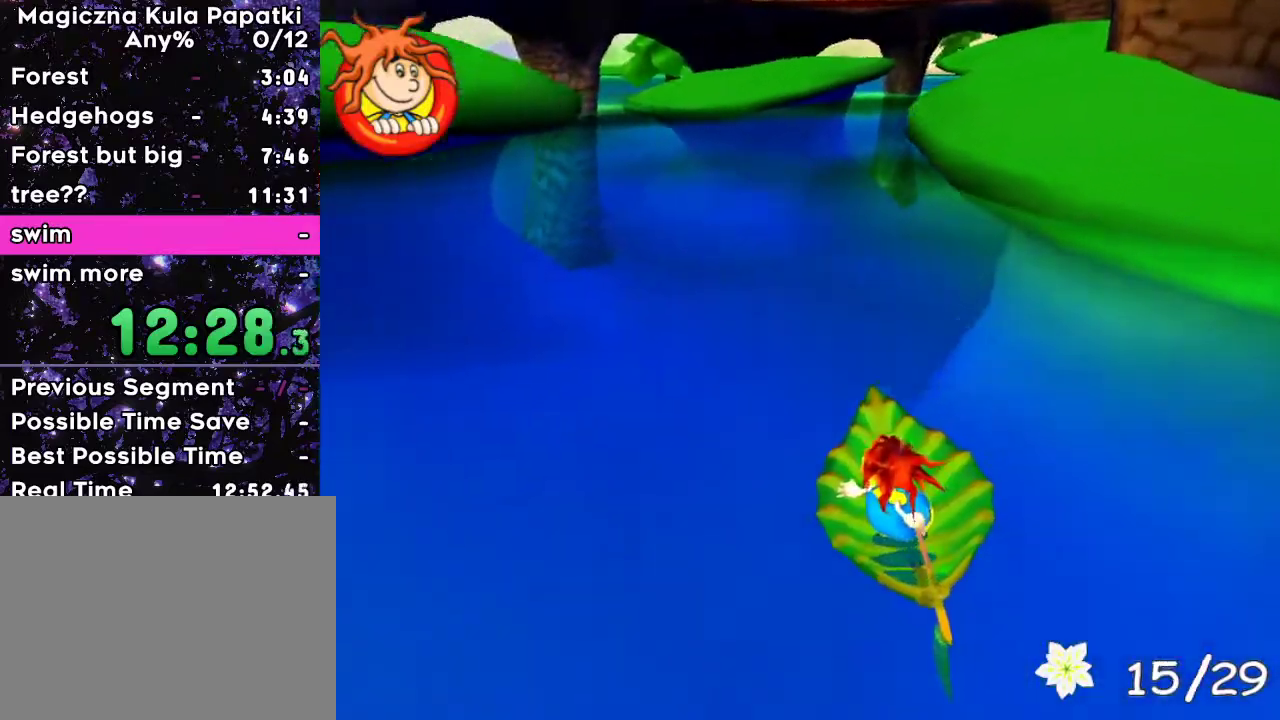
{"keys": ["down", "left"], "events": [[17, "down", "down"]]}
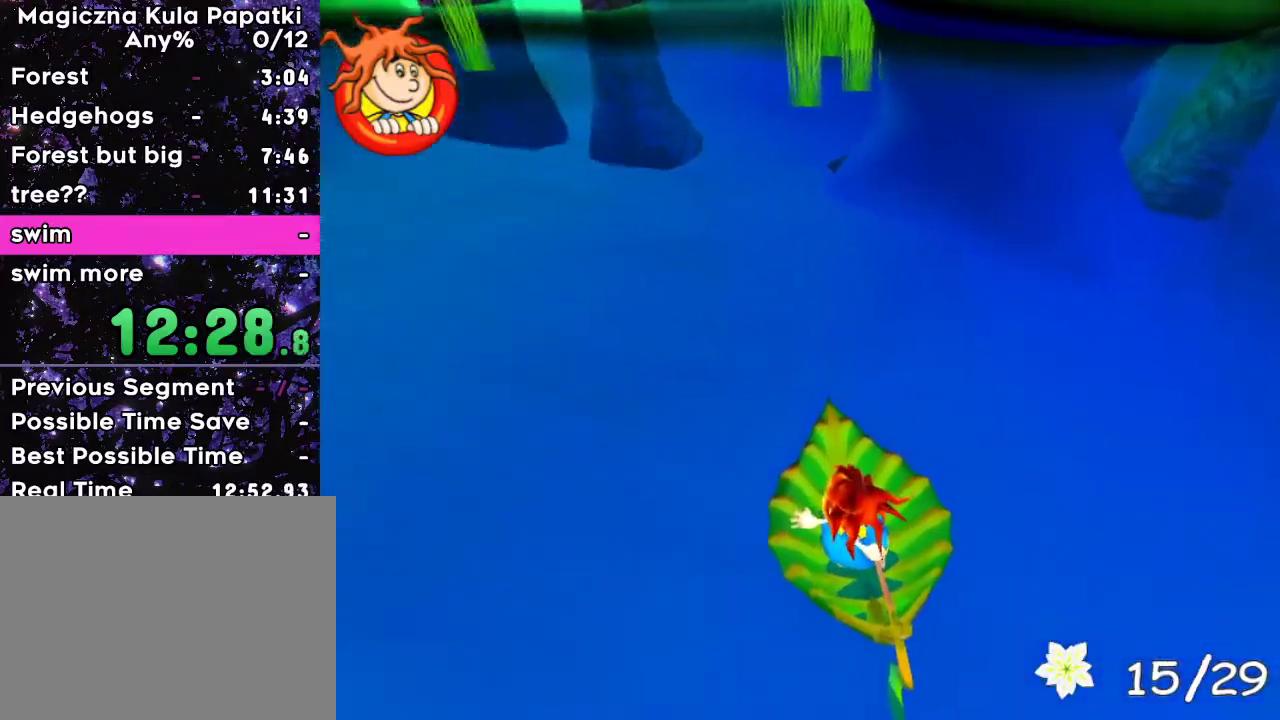
{"keys": ["left", "up"], "events": [[17, "down", "up"], [133, "up", "down"]]}
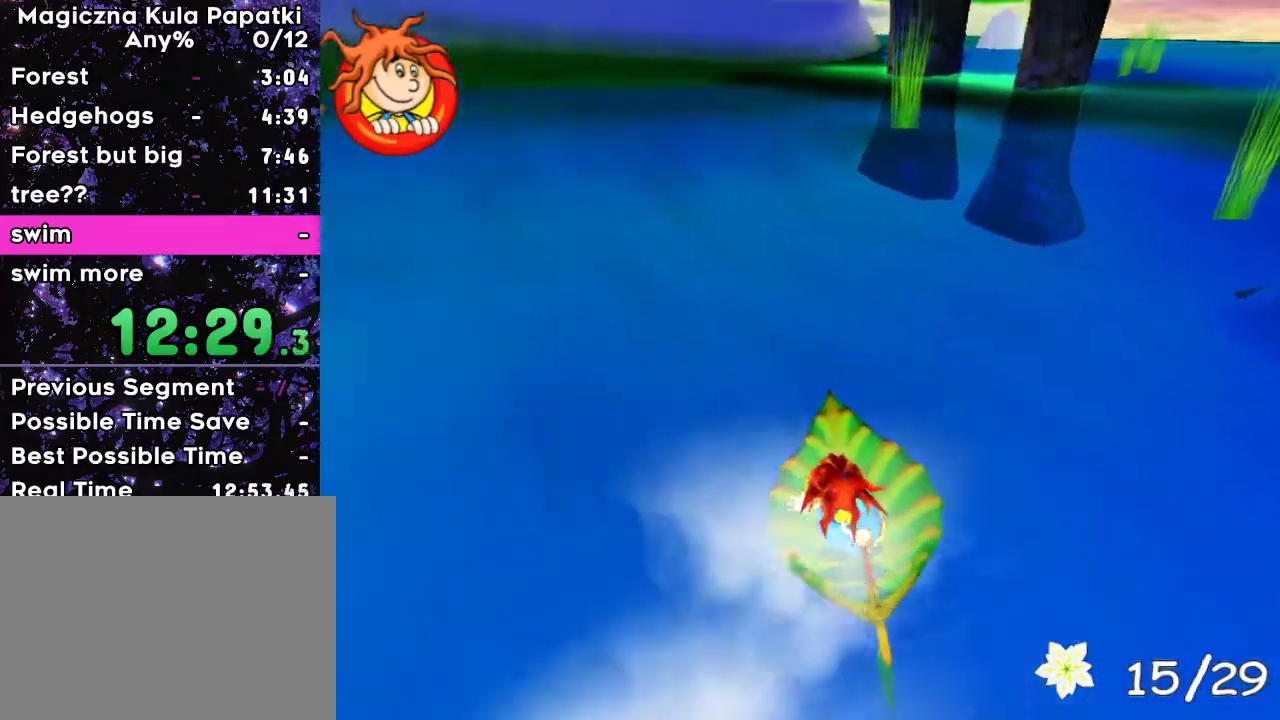
{"keys": ["left", "up"], "events": []}
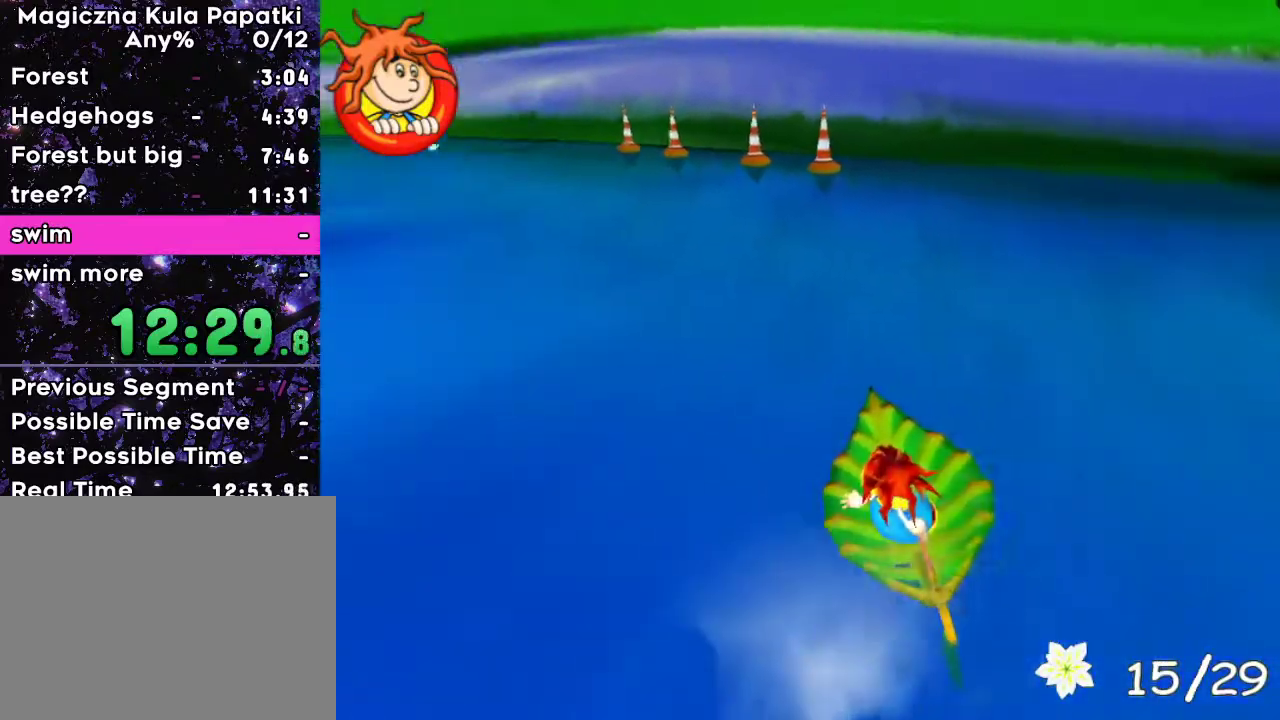
{"keys": ["up"], "events": [[467, "left", "up"]]}
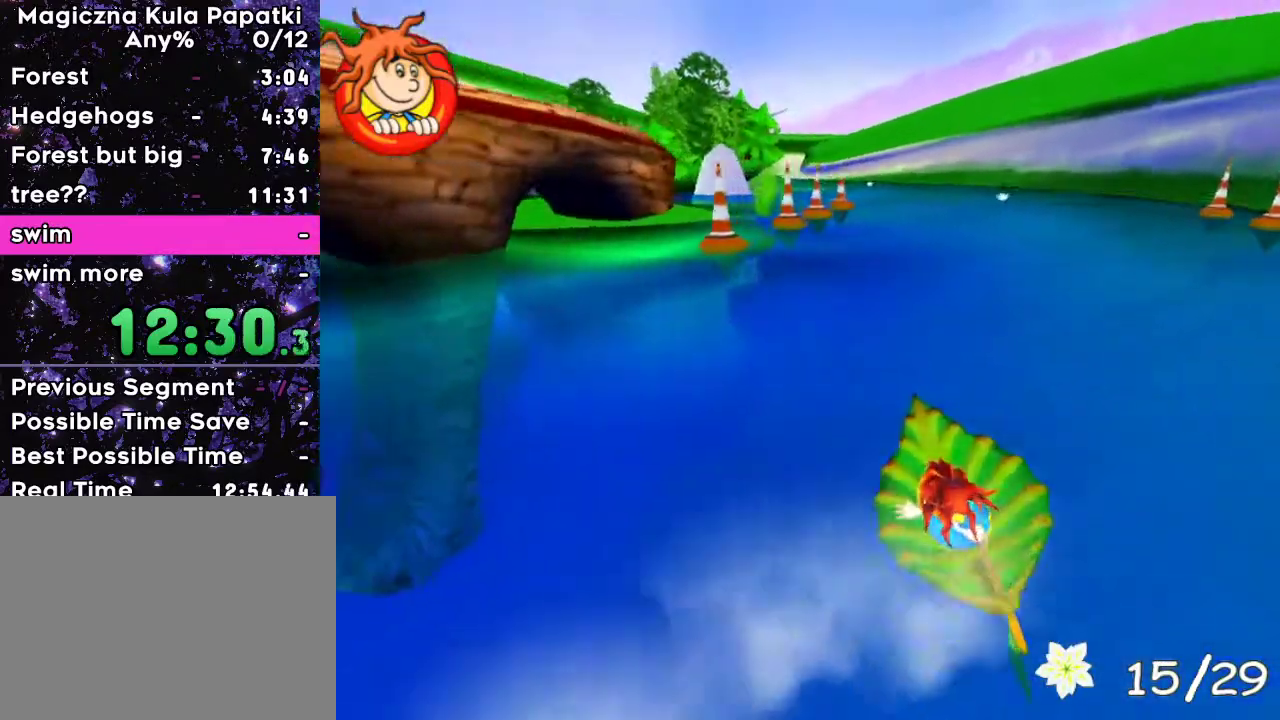
{"keys": ["up"], "events": [[33, "right", "down"], [217, "right", "up"], [383, "right", "down"], [467, "right", "up"]]}